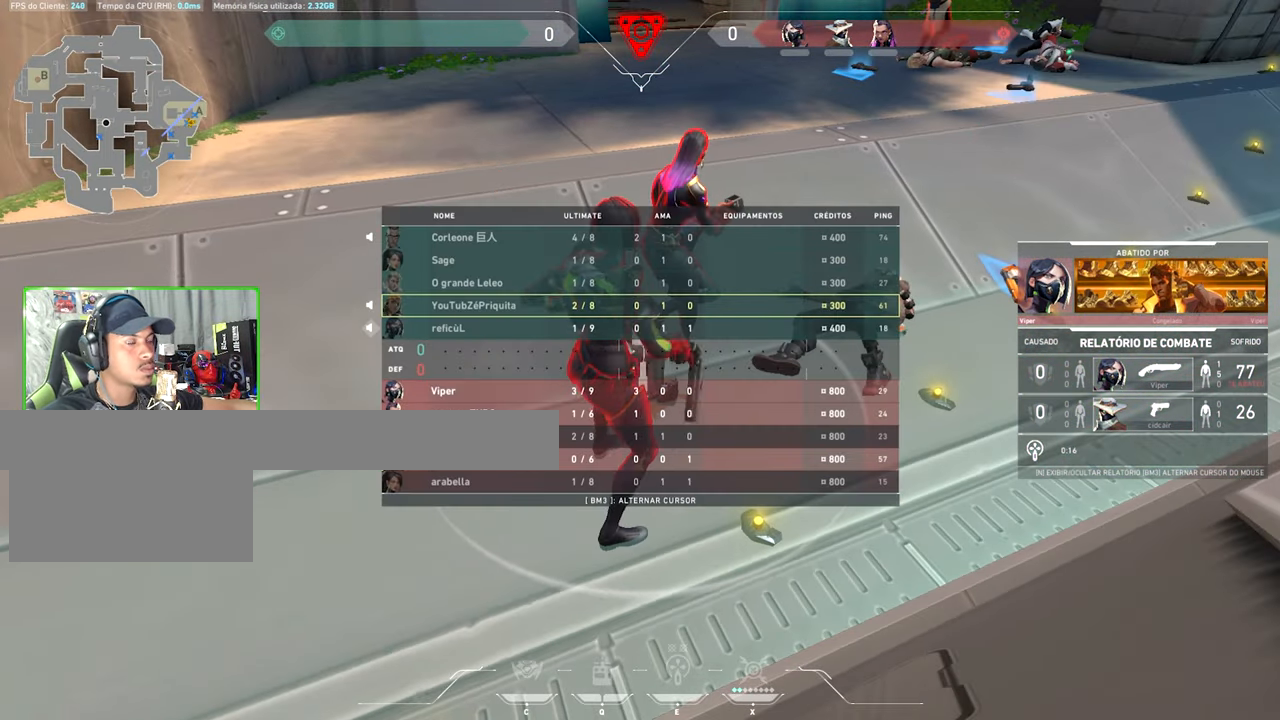
Gameplay with keyboard and mouse; each line is a JSON object with the keys and mouse buttons held at the frame after it. "events" lists presses ("down") and releases ("up") of "1", "2", "3", "4", "5", "a", "alt", "c", "caps_lock", "ctrl", "d", "e", "f", "g", "q", "r", "s", "shift", "space", "t", "tab", "v", "w", "x", "z", "mouse_left", "mouse_wheel" and "mouse_right" between this image and that frame as [ms after this image, input, new state], when the widget could be followed in between. "mouse_left", "mouse_wheel", "mouse_right" = the "left", "wheel", "right" buttons of the "mouse" list. No other keys are recorded. "wheel" means that the mouse wheel is clicked or scrolled. "mouse_move" is the direction in which the mouse moves at that frame (one of eight, or "still"), when it could be read.
{"keys": [], "mouse": [], "mouse_move": "still", "events": [[250, "tab", "up"]]}
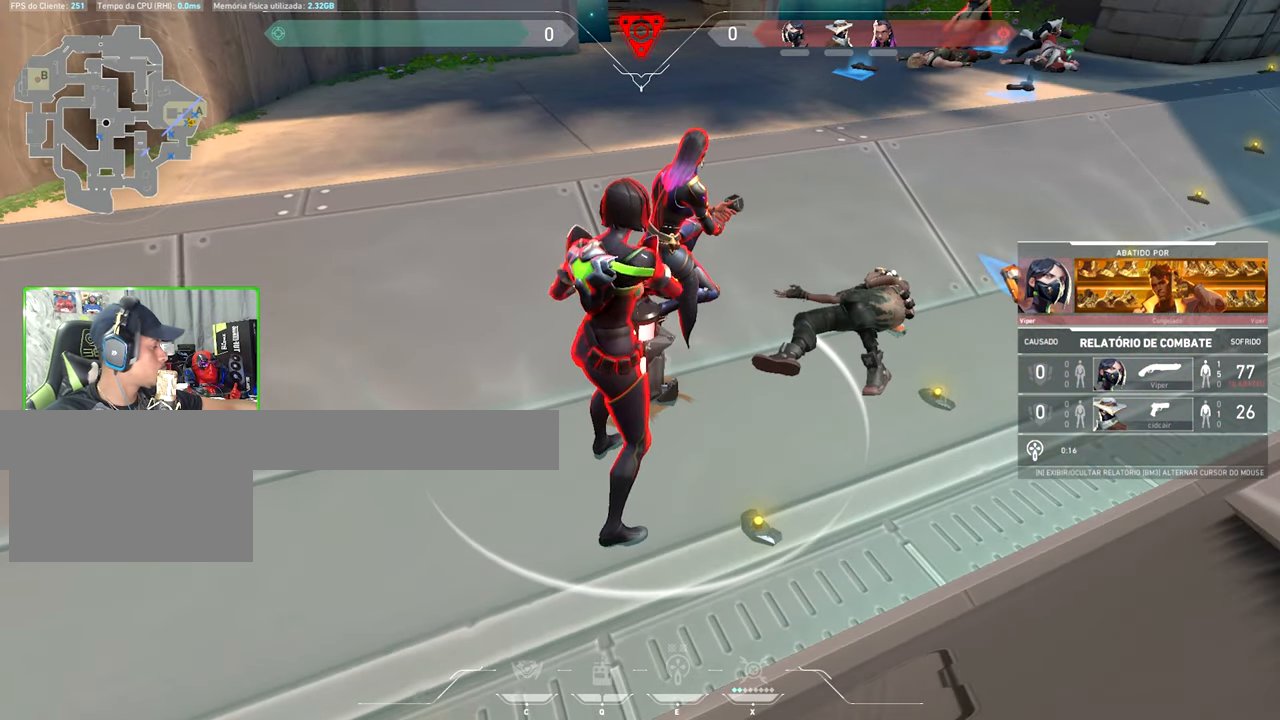
{"keys": [], "mouse": [], "mouse_move": "still", "events": []}
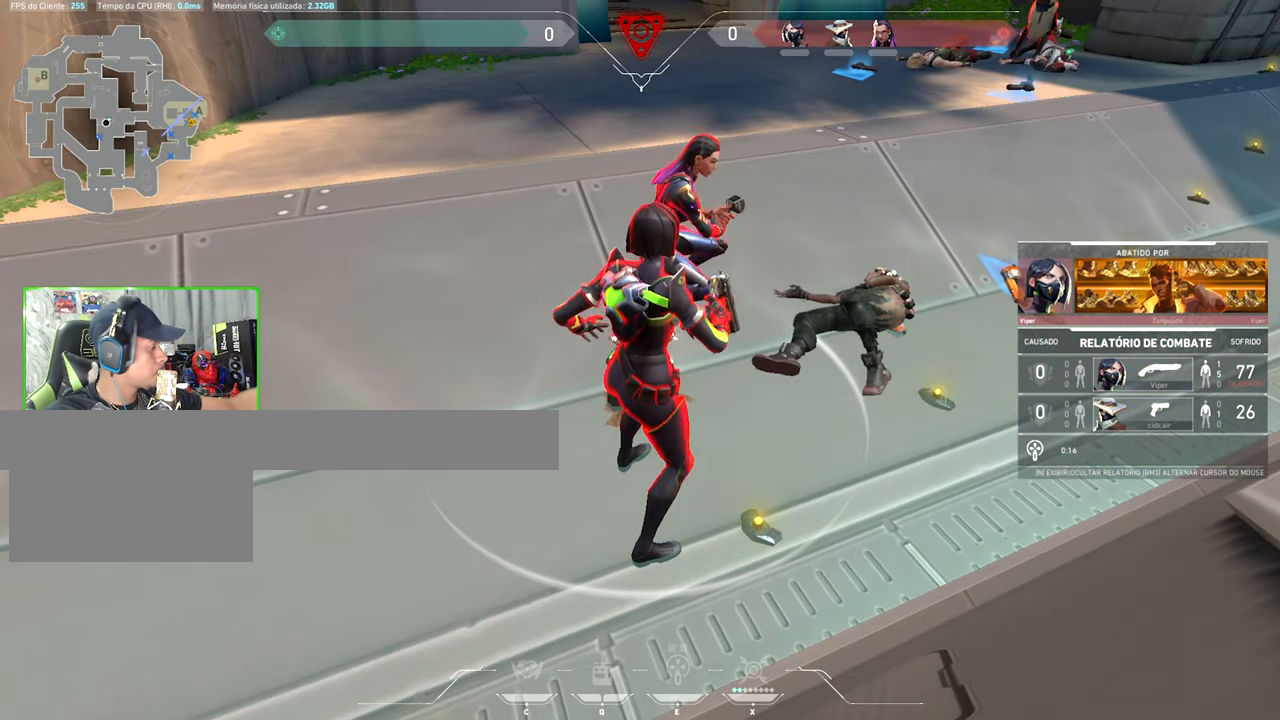
{"keys": [], "mouse": [], "mouse_move": "still", "events": []}
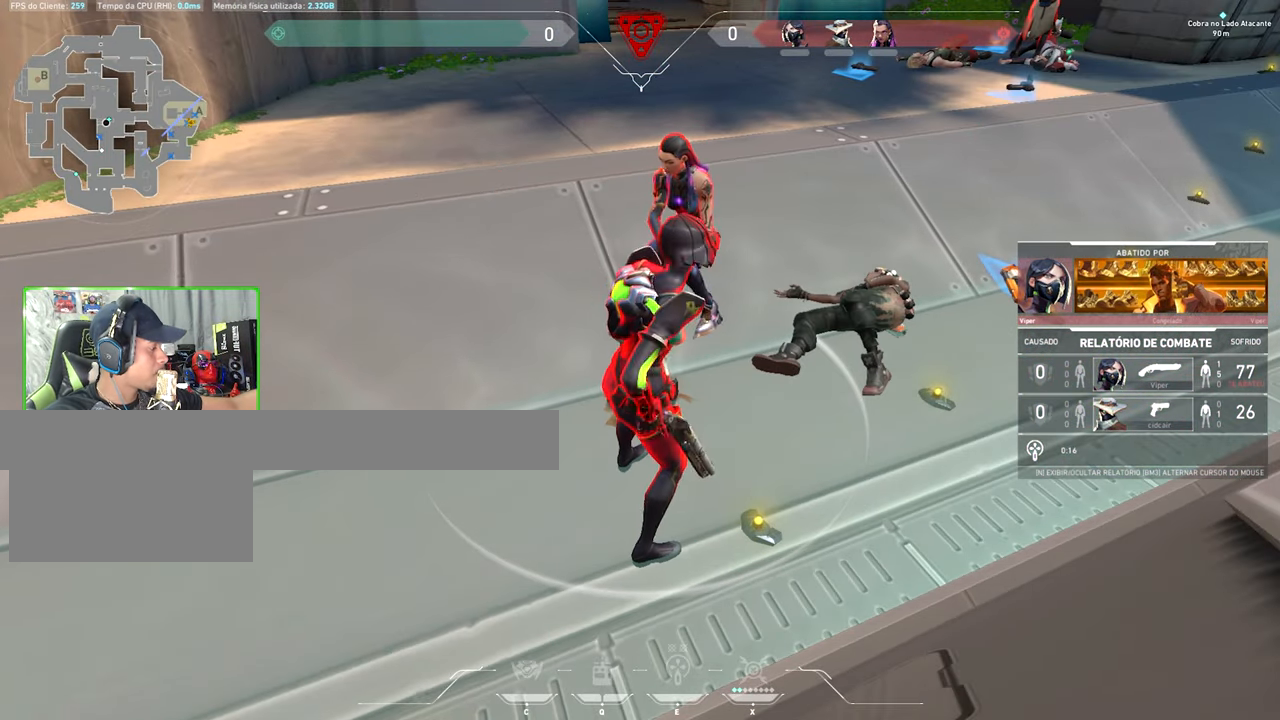
{"keys": [], "mouse": [], "mouse_move": "still", "events": []}
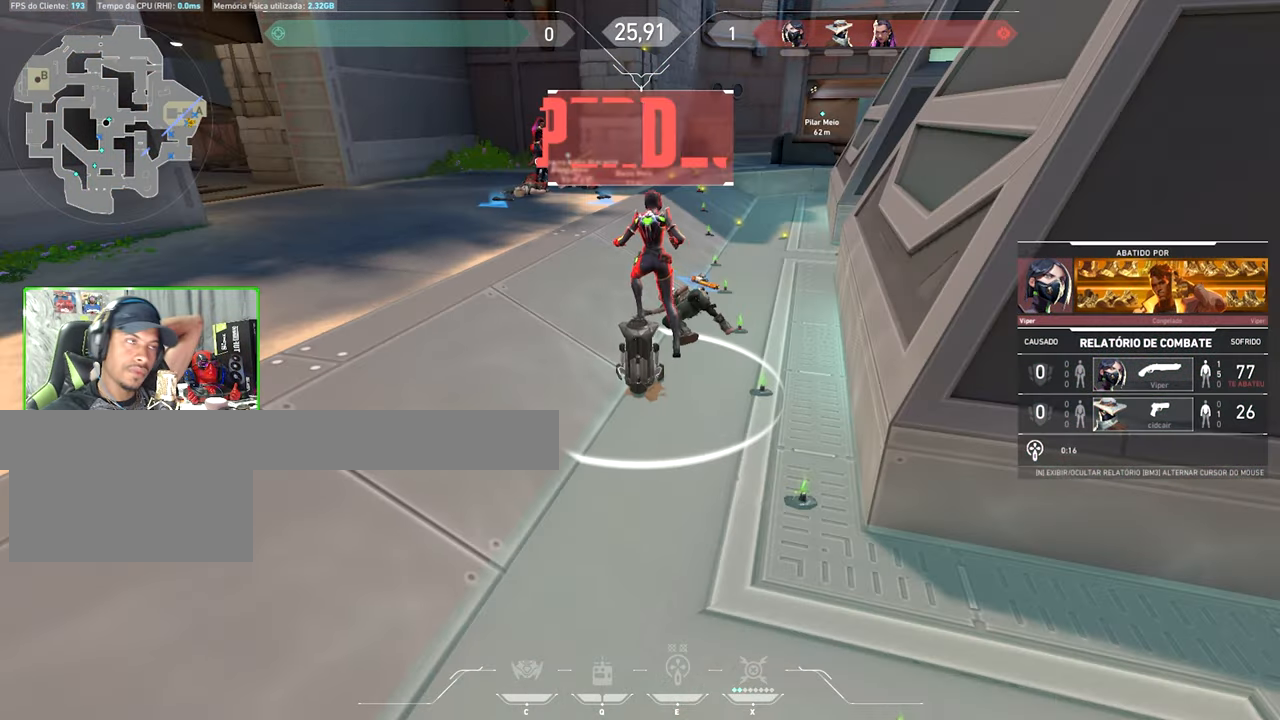
{"keys": [], "mouse": [], "mouse_move": "still", "events": []}
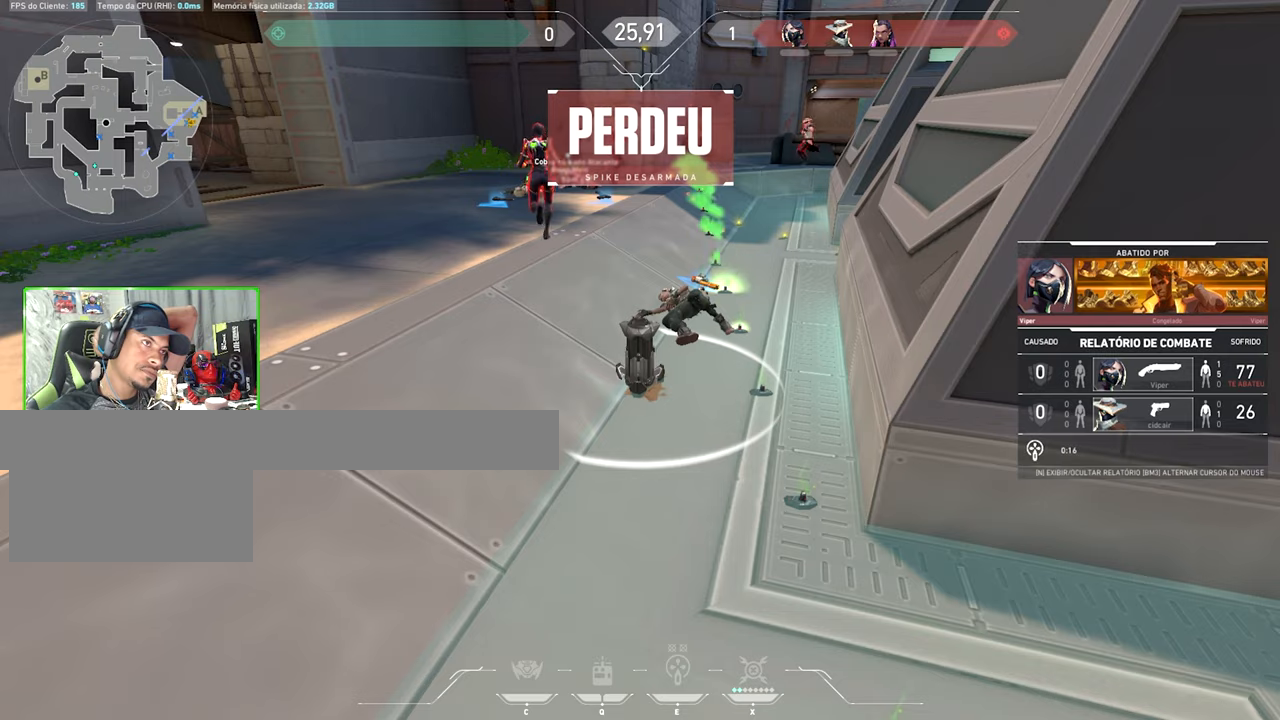
{"keys": [], "mouse": [], "mouse_move": "still", "events": []}
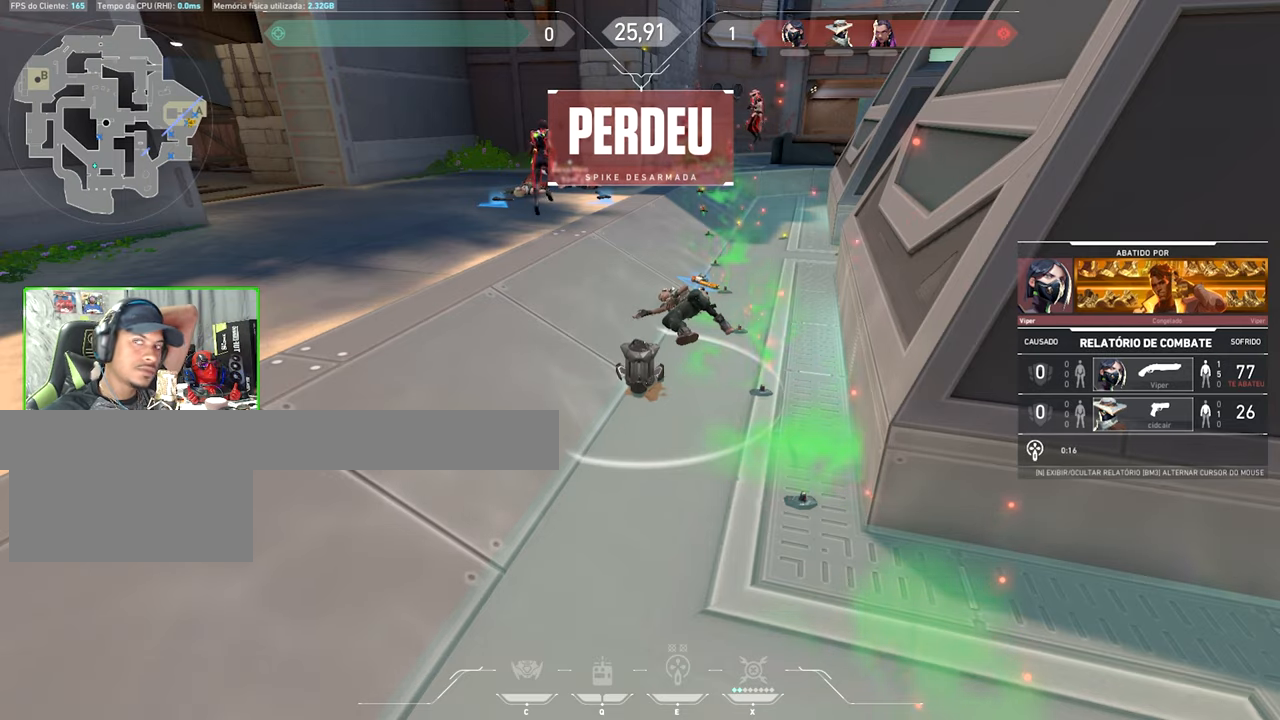
{"keys": [], "mouse": [], "mouse_move": "still", "events": []}
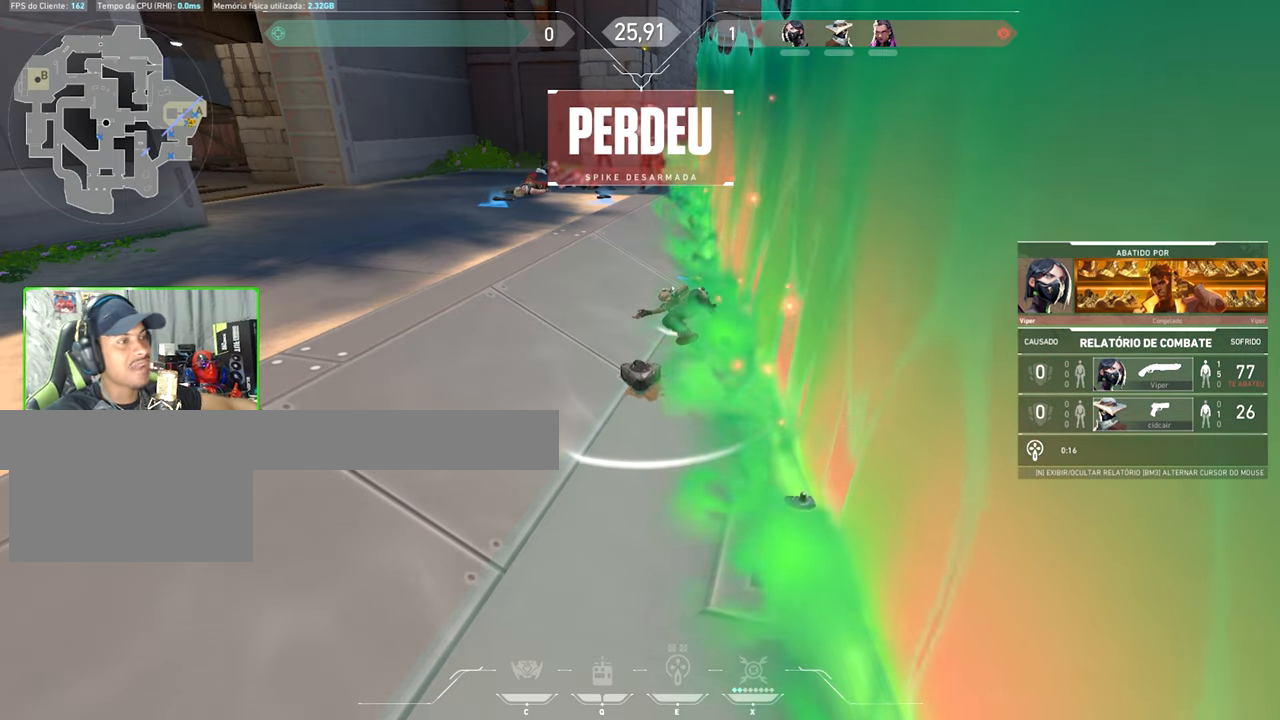
{"keys": [], "mouse": [], "mouse_move": "left", "events": []}
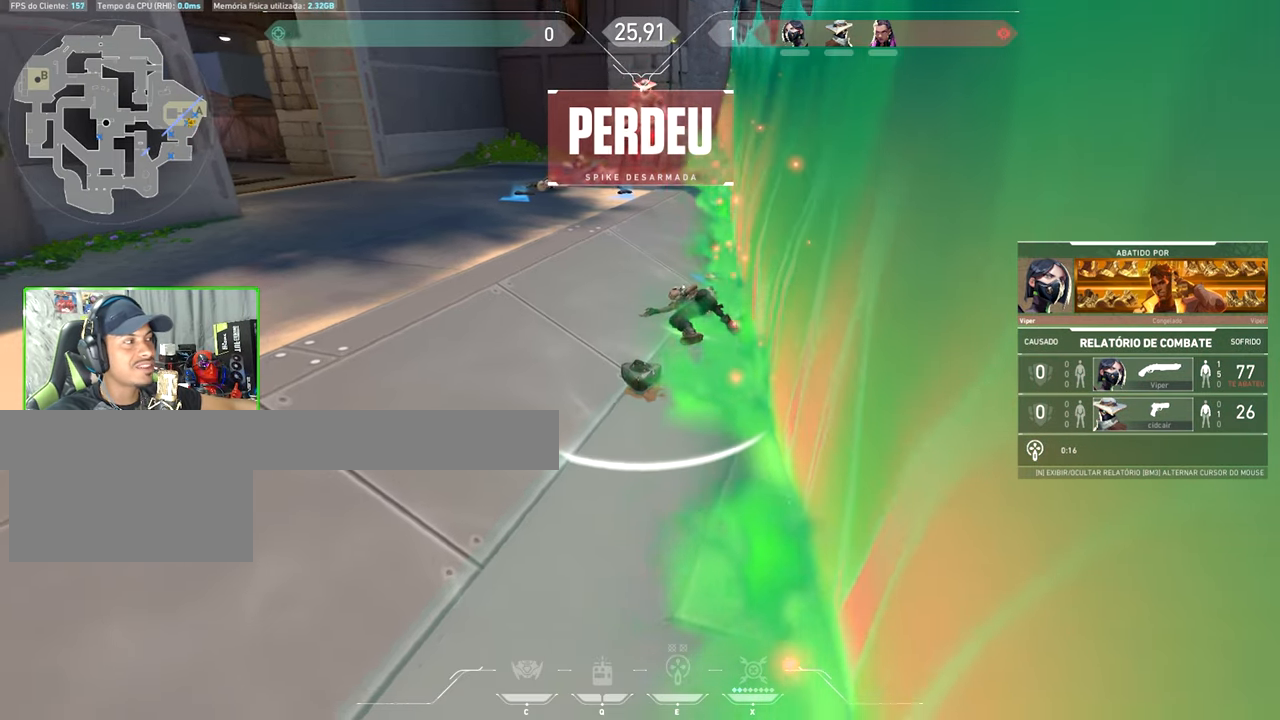
{"keys": [], "mouse": [], "mouse_move": "right", "events": []}
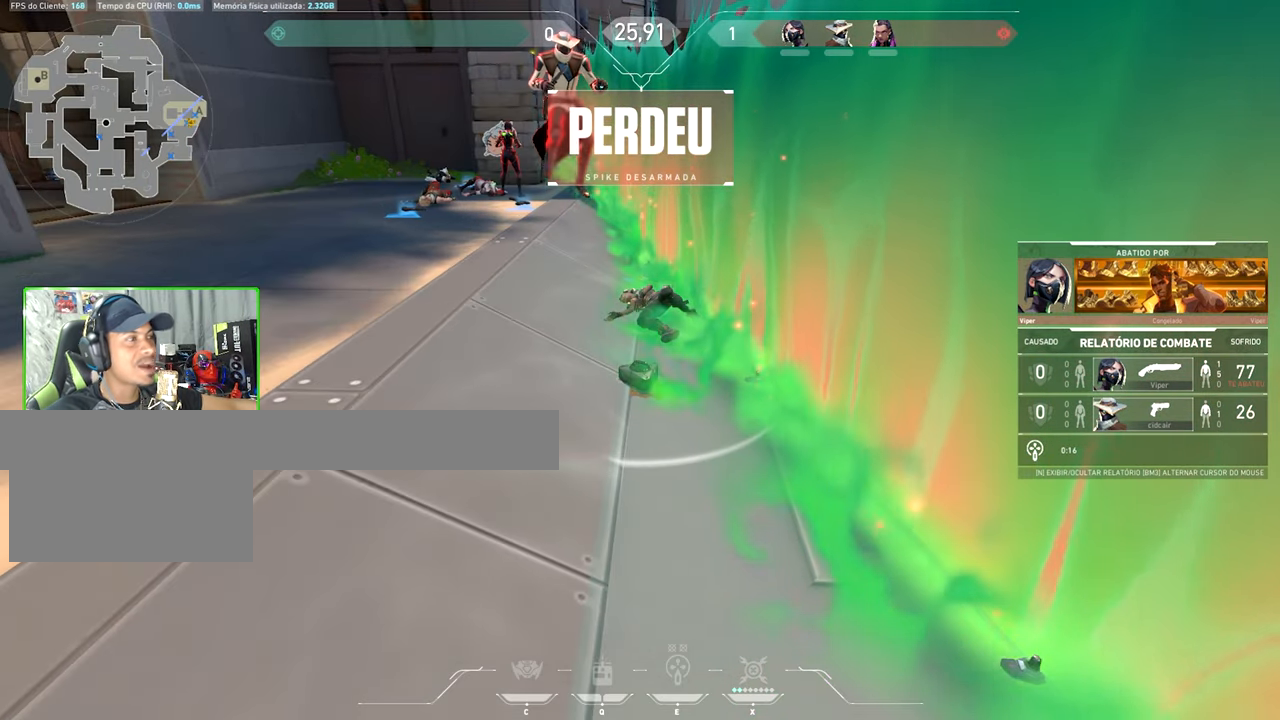
{"keys": [], "mouse": [], "mouse_move": "still", "events": []}
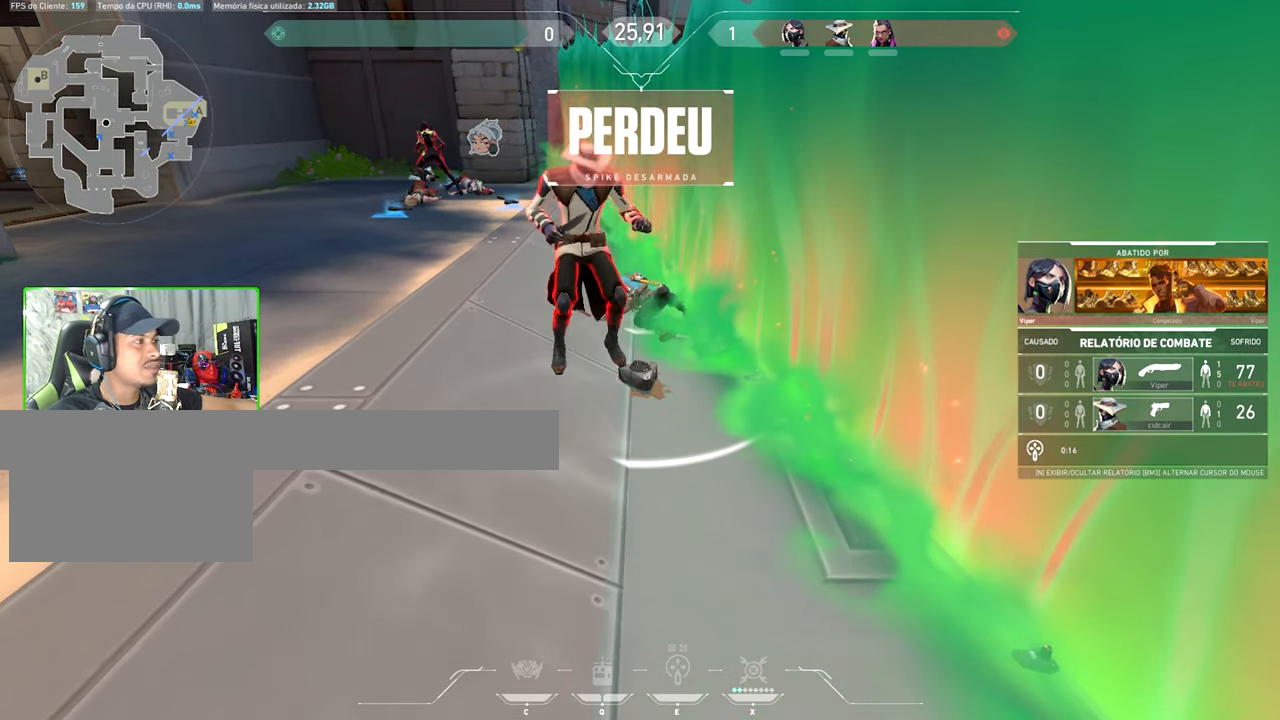
{"keys": ["w"], "mouse": [], "mouse_move": "still", "events": [[200, "a", "down"], [200, "w", "down"], [284, "a", "up"]]}
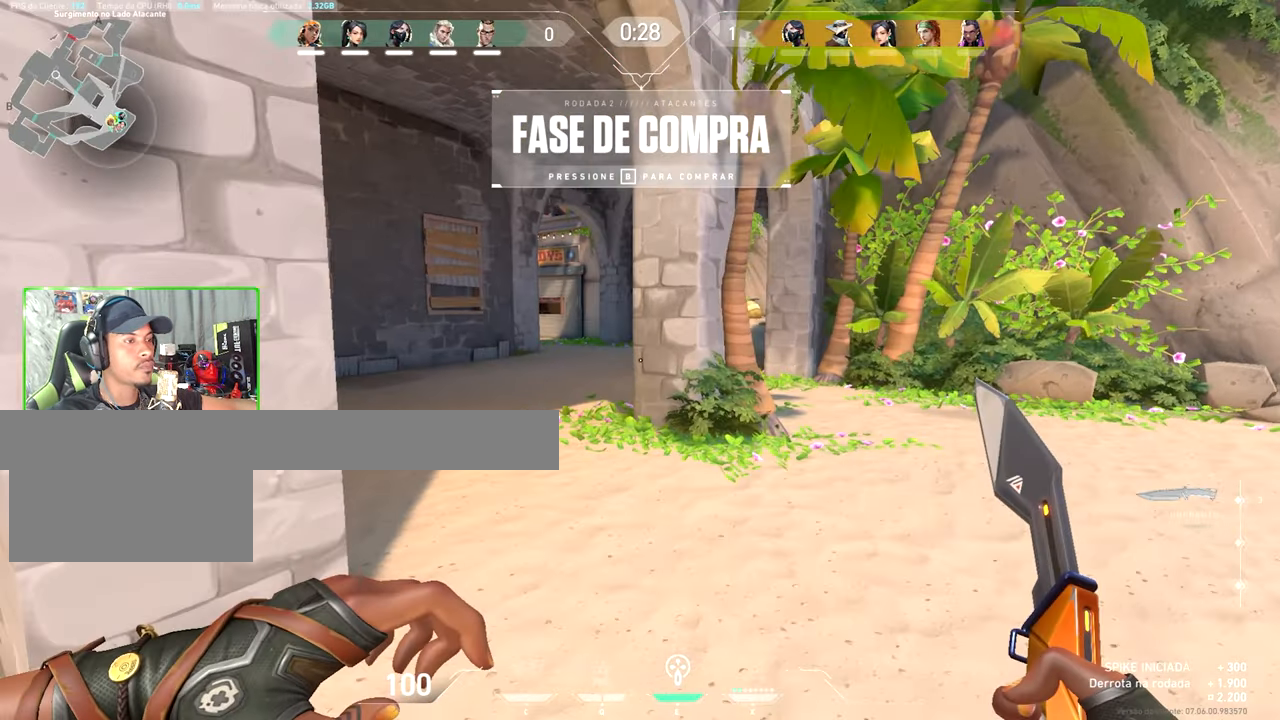
{"keys": ["v", "w"], "mouse": [], "mouse_move": "still", "events": [[67, "a", "down"], [217, "a", "up"], [350, "mouse_left", "down"], [367, "mouse_left", "up"], [400, "d", "down"], [417, "d", "up"], [417, "v", "down"]]}
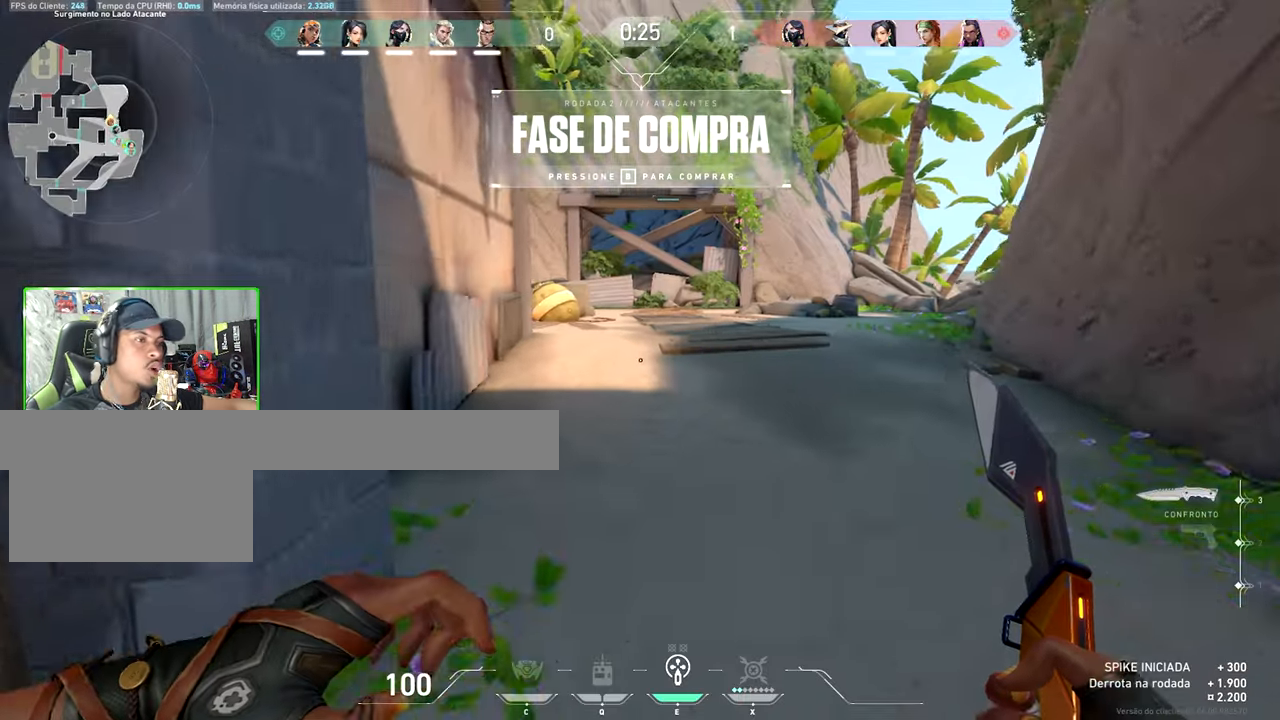
{"keys": ["tab"], "mouse": [], "mouse_move": "still", "events": [[267, "v", "up"], [300, "space", "down"], [434, "space", "up"], [467, "tab", "down"], [467, "w", "up"]]}
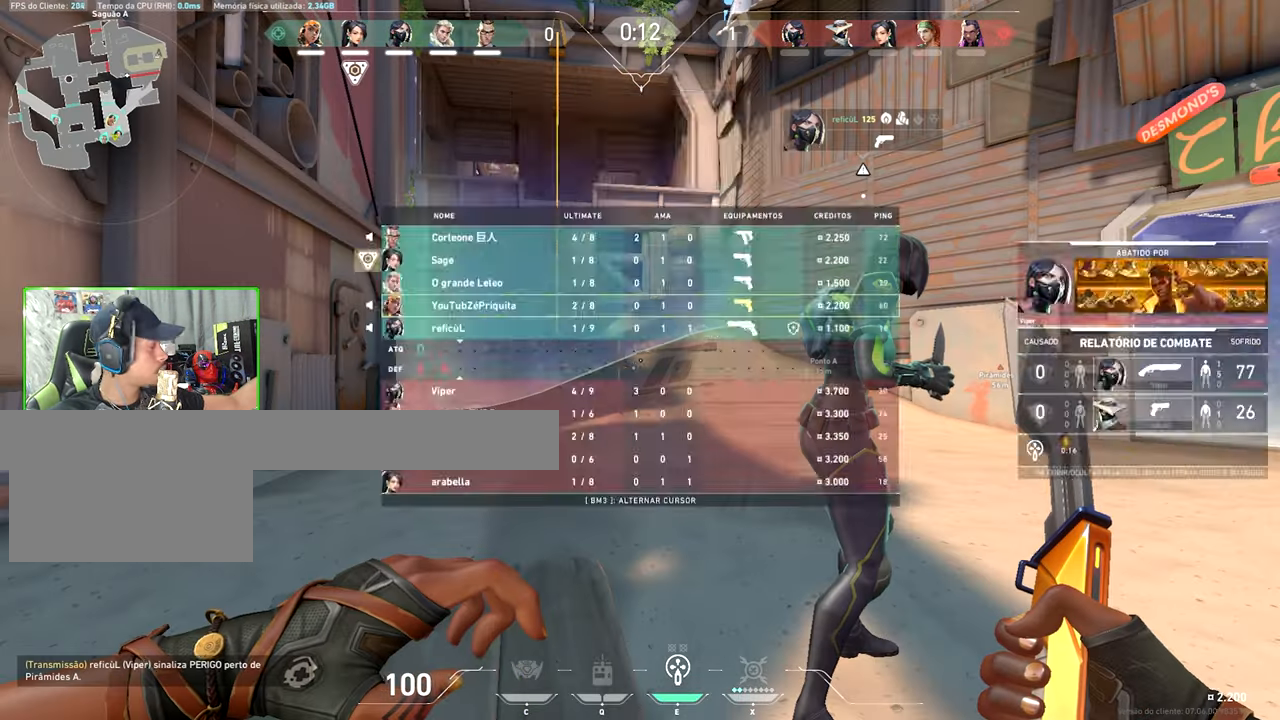
{"keys": [], "mouse": [], "mouse_move": "still", "events": [[50, "tab", "up"]]}
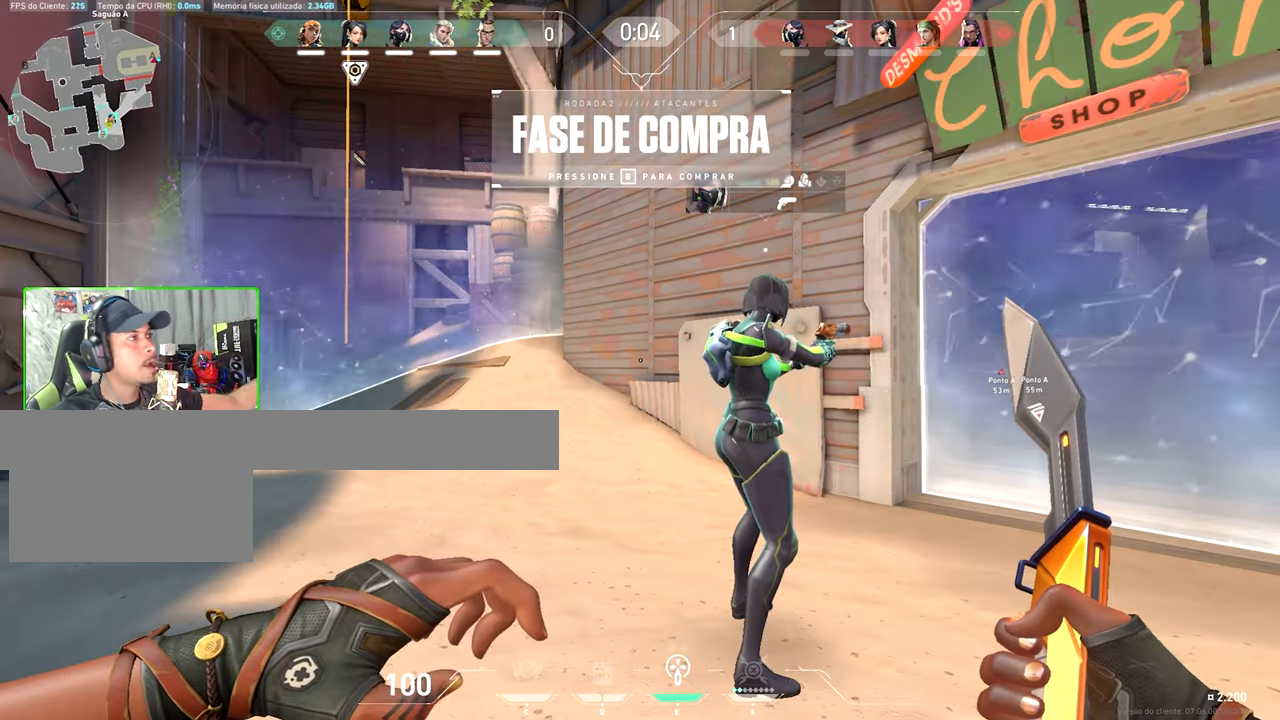
{"keys": [], "mouse": [], "mouse_move": "still", "events": []}
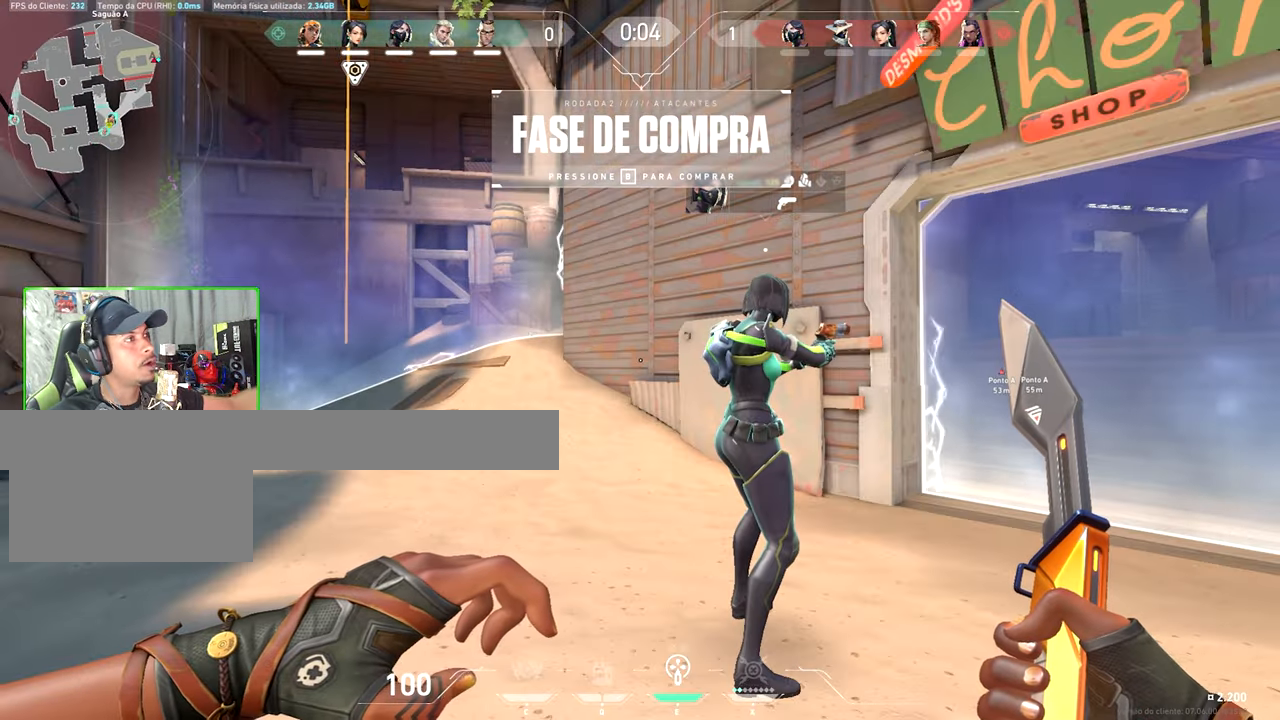
{"keys": [], "mouse": [], "mouse_move": "still", "events": []}
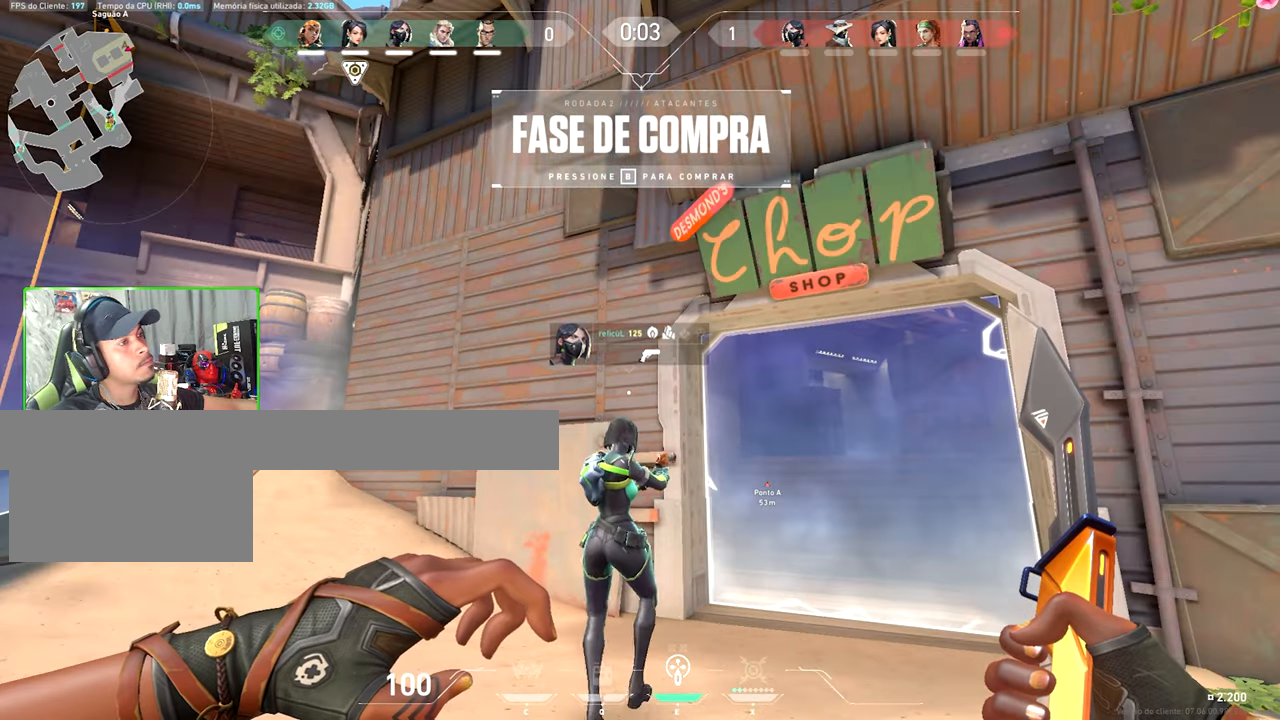
{"keys": [], "mouse": [], "mouse_move": "still", "events": []}
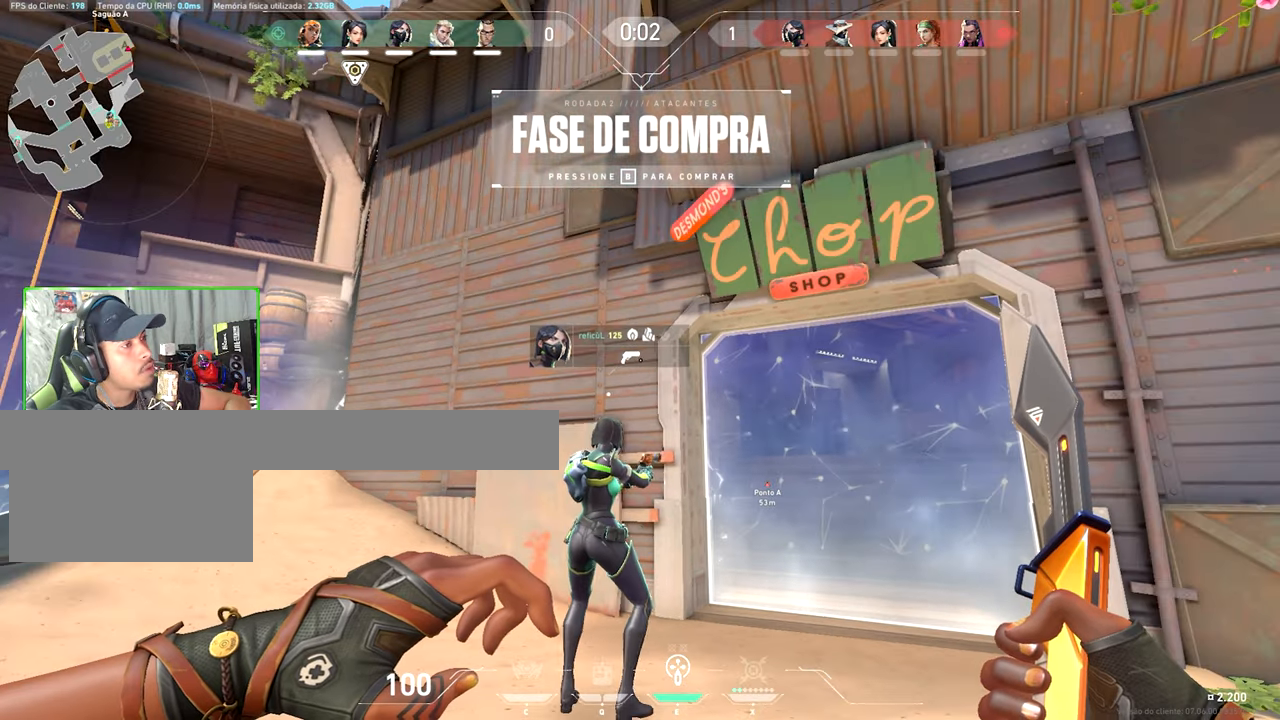
{"keys": ["w"], "mouse": [], "mouse_move": "left", "events": [[66, "s", "down"], [350, "a", "down"], [350, "s", "up"], [350, "w", "down"], [483, "a", "up"]]}
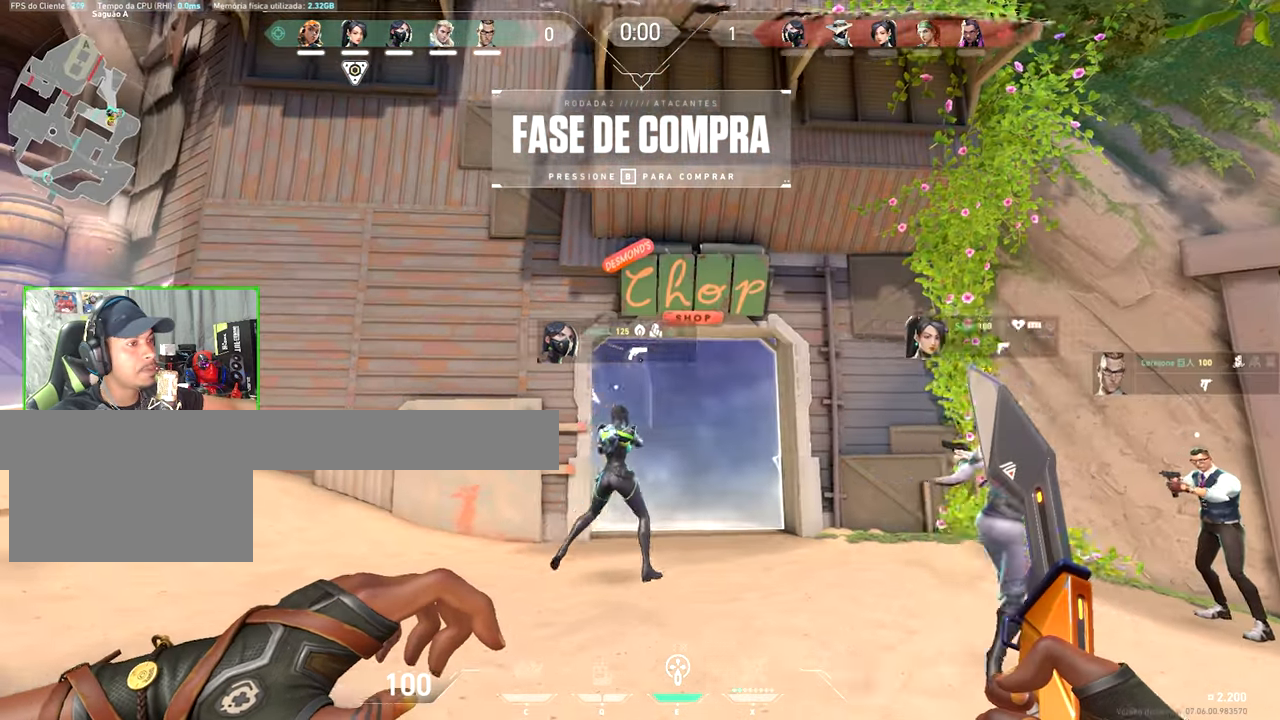
{"keys": ["shift", "w"], "mouse": [], "mouse_move": "still", "events": [[150, "shift", "down"], [150, "w", "up"], [350, "d", "down"], [350, "w", "down"], [383, "d", "up"]]}
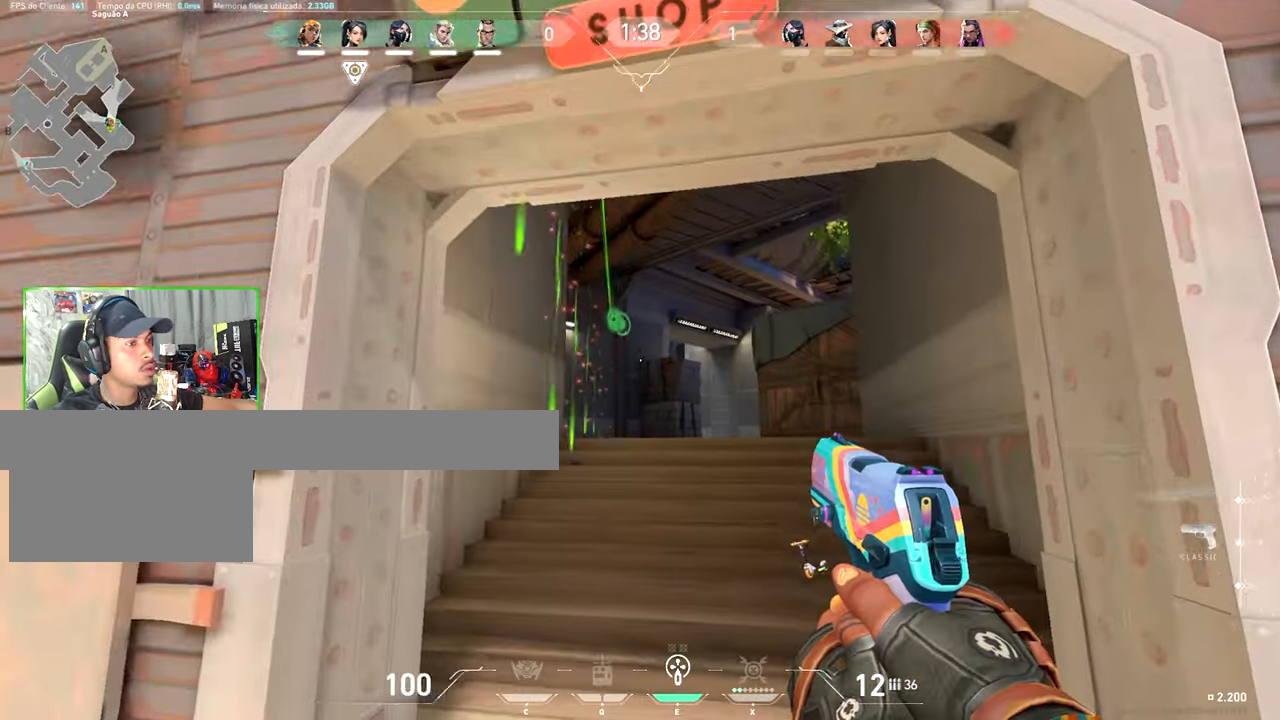
{"keys": ["d", "shift", "w"], "mouse": [], "mouse_move": "still", "events": [[33, "d", "down"], [133, "d", "up"], [350, "d", "down"]]}
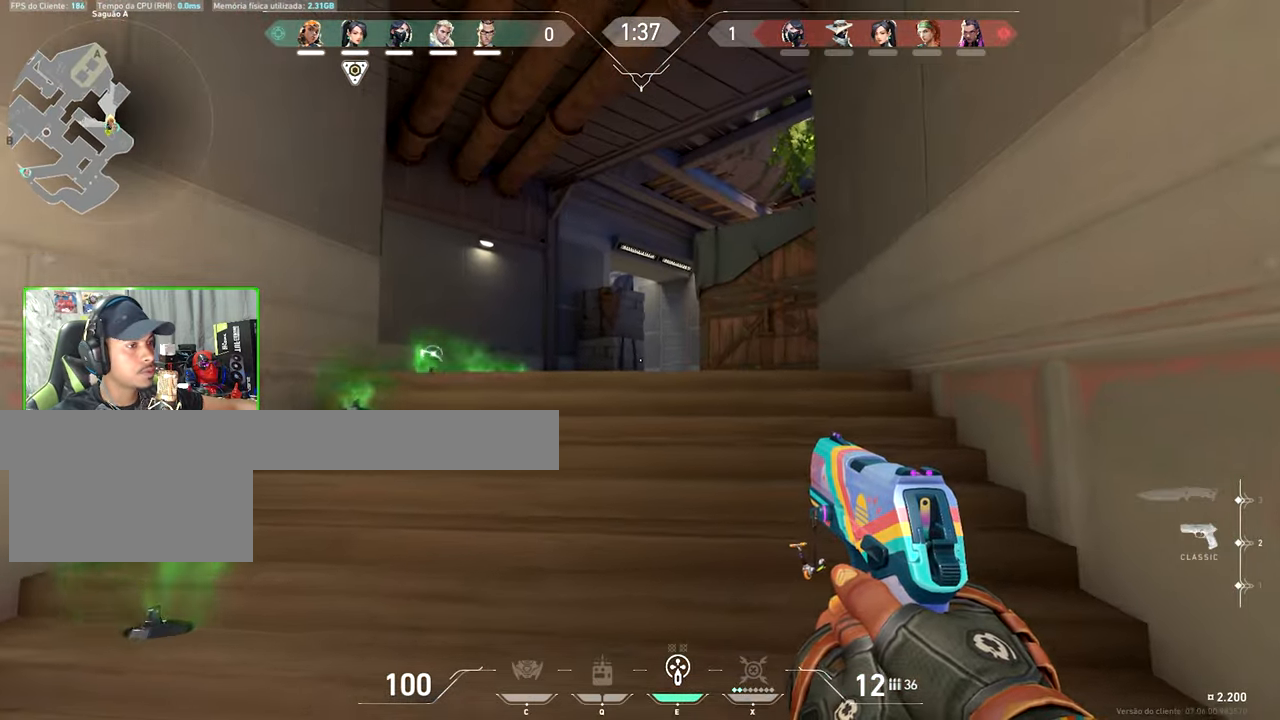
{"keys": ["d"], "mouse": ["left"], "mouse_move": "still", "events": [[150, "d", "up"], [166, "d", "down"], [483, "w", "up"], [500, "mouse_left", "down"], [500, "shift", "up"]]}
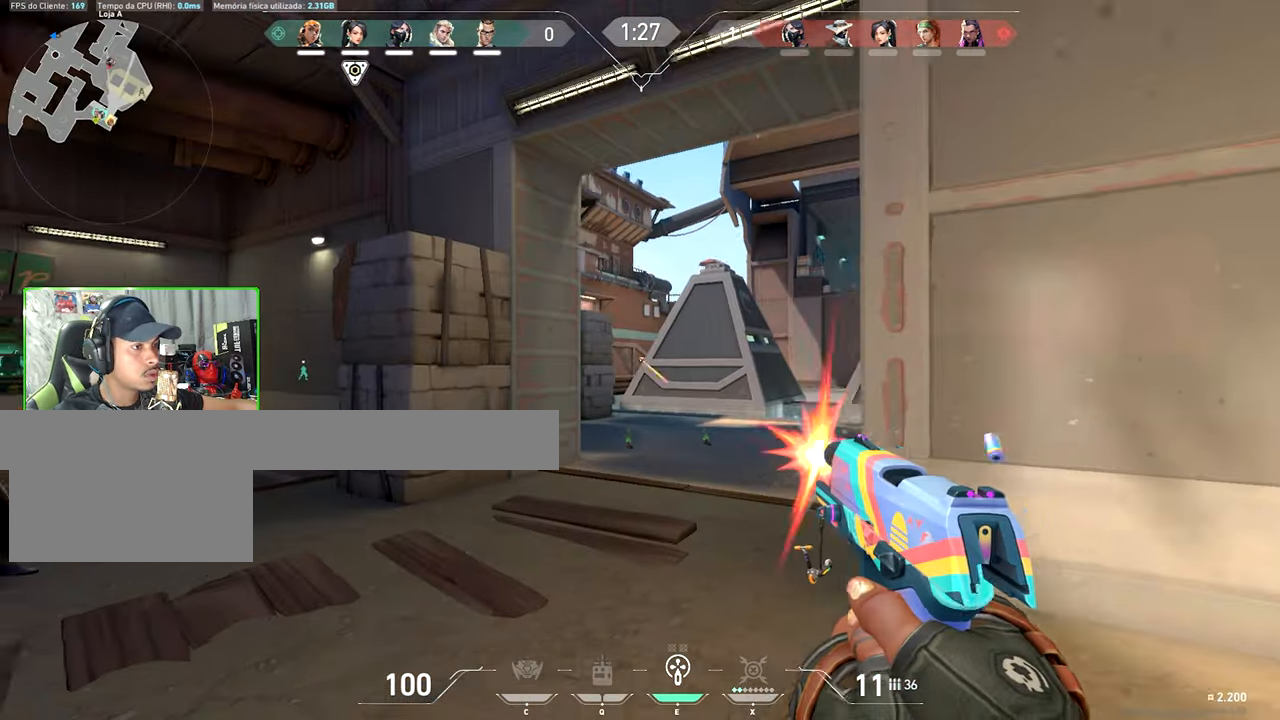
{"keys": ["a", "shift", "w"], "mouse": [], "mouse_move": "still", "events": [[83, "mouse_left", "up"], [183, "a", "down"], [183, "d", "up"], [183, "shift", "down"], [183, "w", "down"]]}
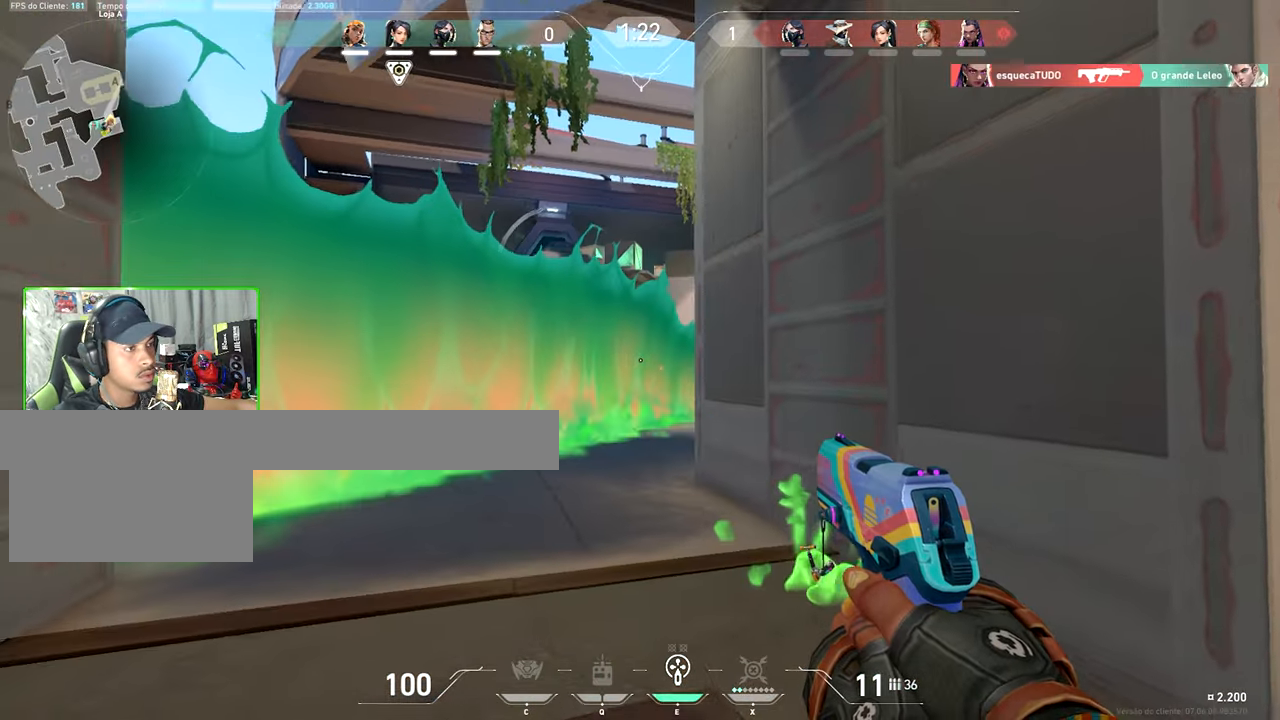
{"keys": ["s"], "mouse": [], "mouse_move": "still", "events": [[50, "w", "up"], [233, "a", "up"], [233, "s", "down"], [233, "shift", "up"]]}
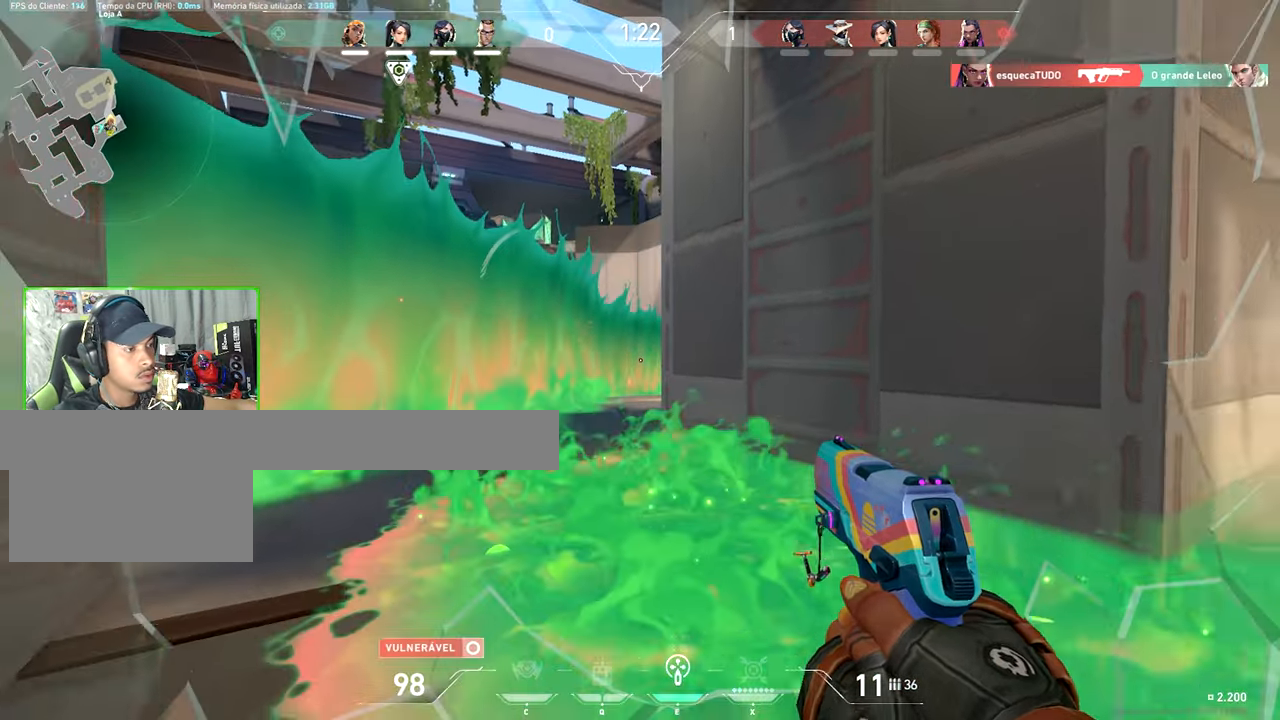
{"keys": ["shift"], "mouse": [], "mouse_move": "still", "events": [[183, "a", "down"], [183, "s", "up"], [183, "shift", "down"], [183, "w", "down"], [316, "w", "up"], [383, "a", "up"]]}
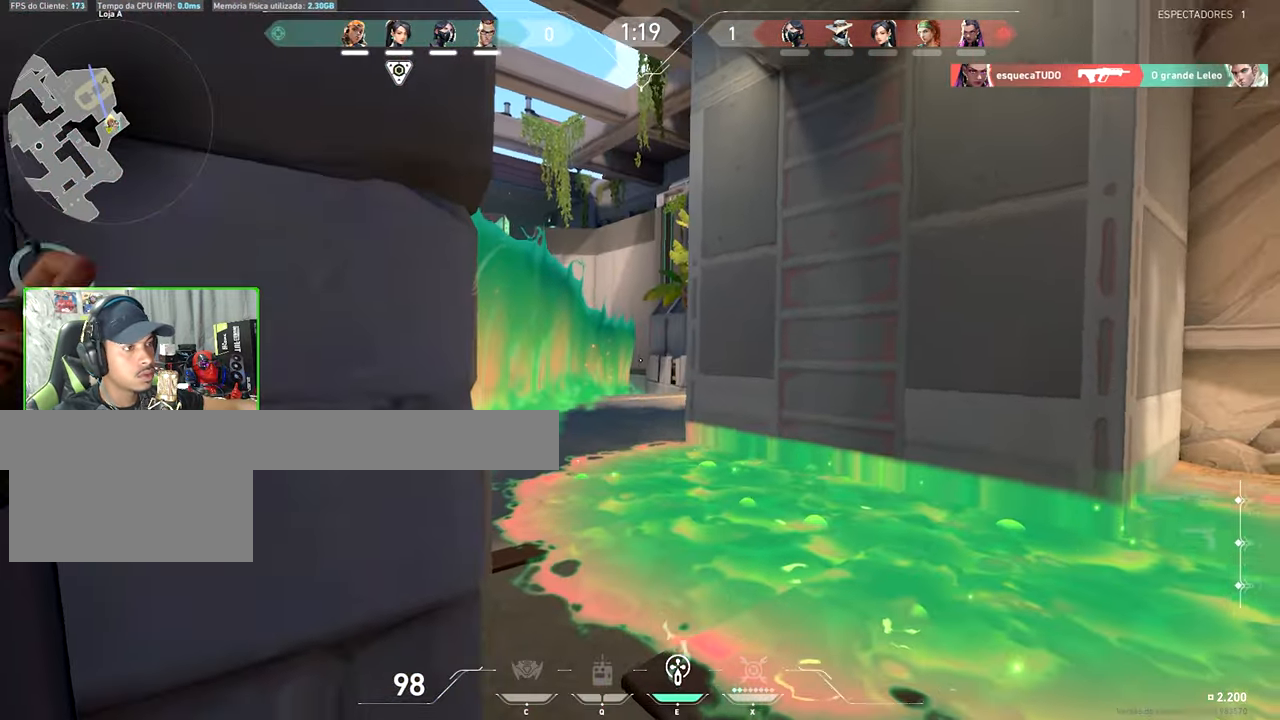
{"keys": ["shift"], "mouse": [], "mouse_move": "still", "events": []}
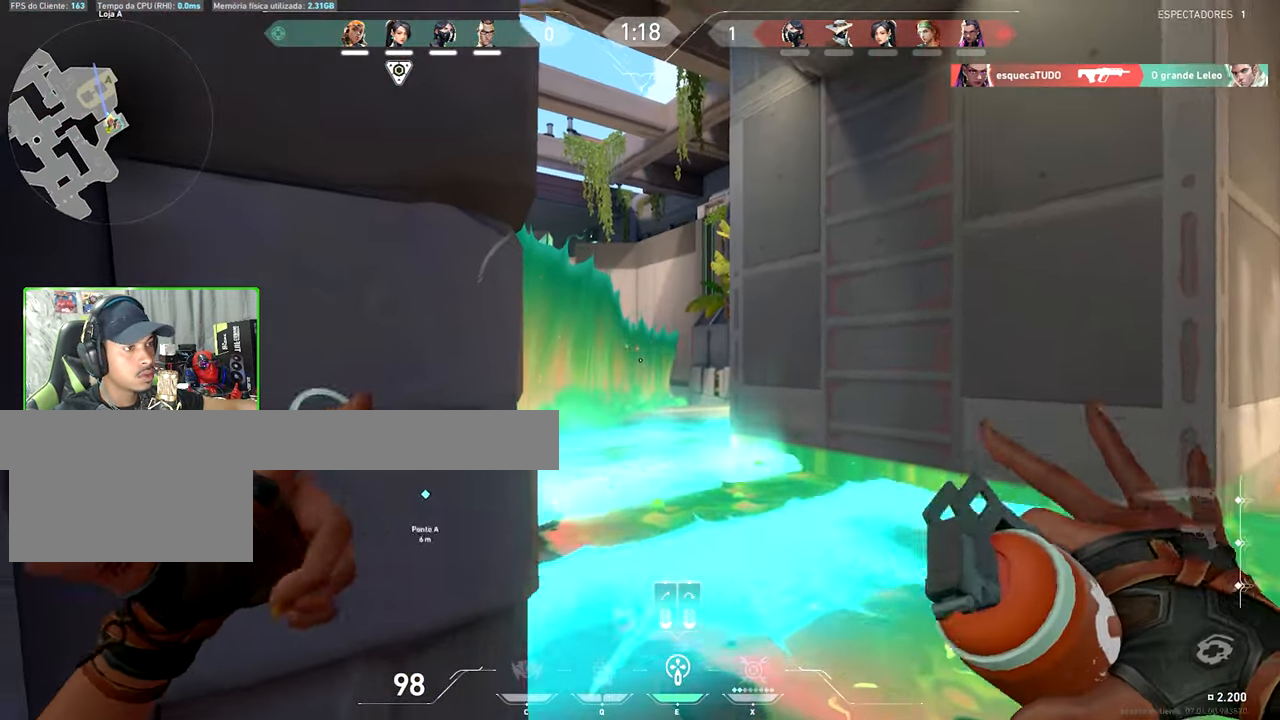
{"keys": ["shift"], "mouse": [], "mouse_move": "up-right", "events": [[317, "mouse_left", "down"], [400, "mouse_left", "up"]]}
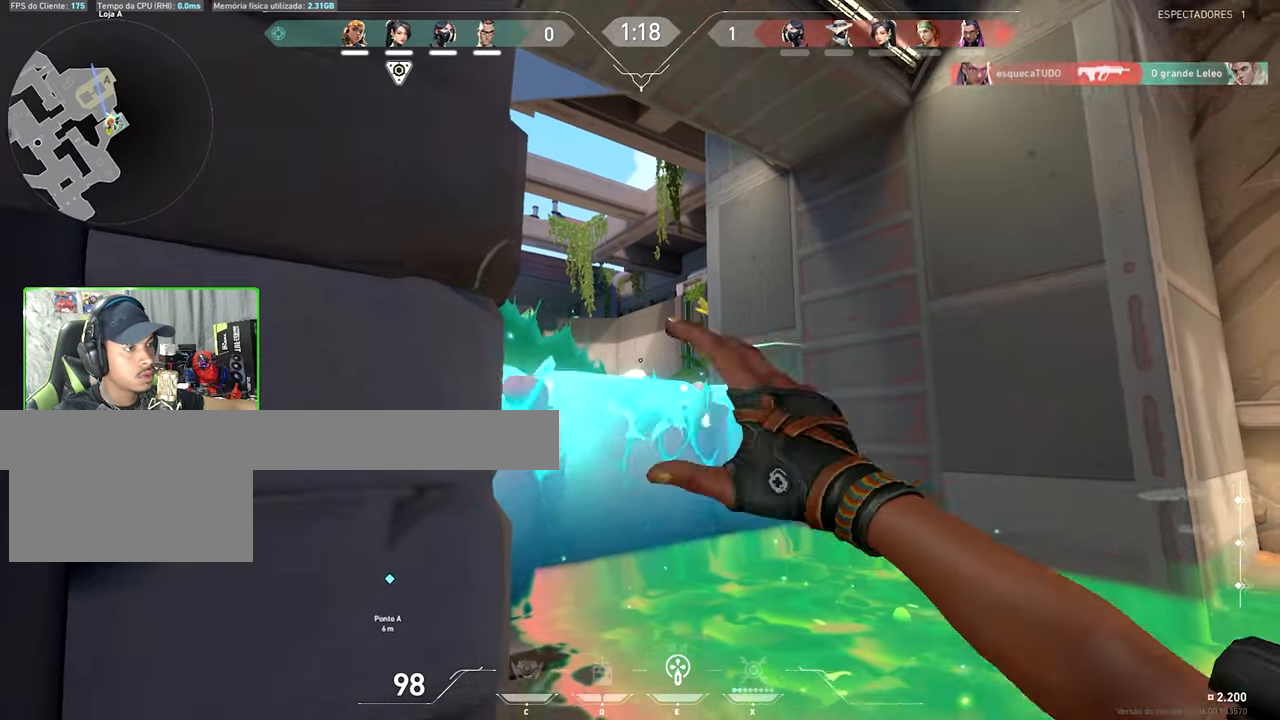
{"keys": [], "mouse": [], "mouse_move": "down", "events": [[50, "shift", "up"], [133, "s", "down"], [500, "s", "up"]]}